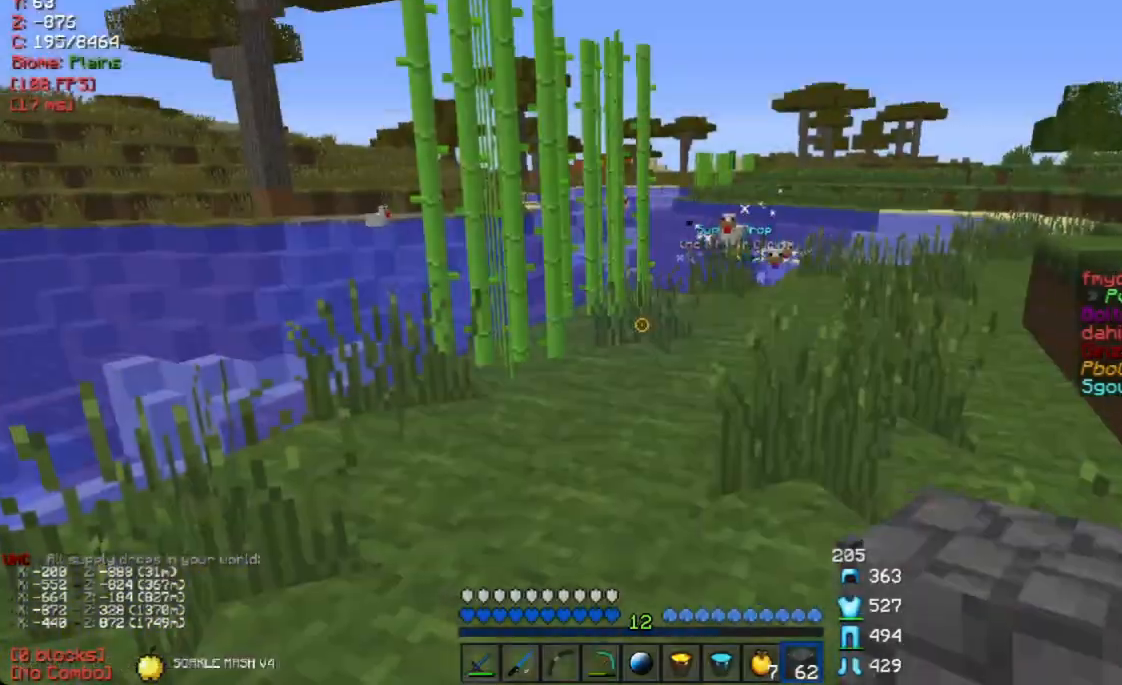
Gameplay with keyboard and mouse; each line is a JSON object with the keys and mouse buttons held at the frame after it. "events" lists presses ("down") and releases ("up") of "a", "d", "s", "w", "mouse_left" and "mouse_right" between this image and that frame as [ms after this image, input, new state], when the widget could be followed in between. "mouse_left", "mouse_right" = the "left", "right" buttons of the "mouse" list. No other keys are recorded. Fast repeated clicks can show as one long hold. Mouse movement is not recorded.
{"keys": [], "mouse": [], "events": [[34, "w", "down"], [336, "w", "up"]]}
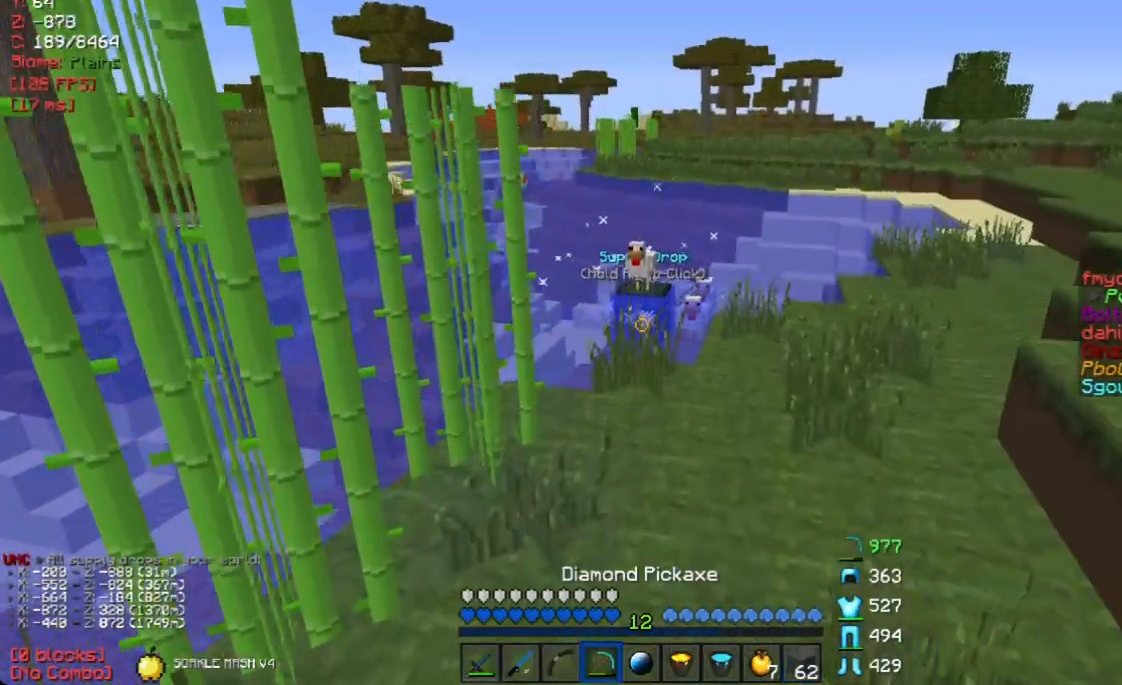
{"keys": ["w"], "mouse": [], "events": [[50, "w", "down"]]}
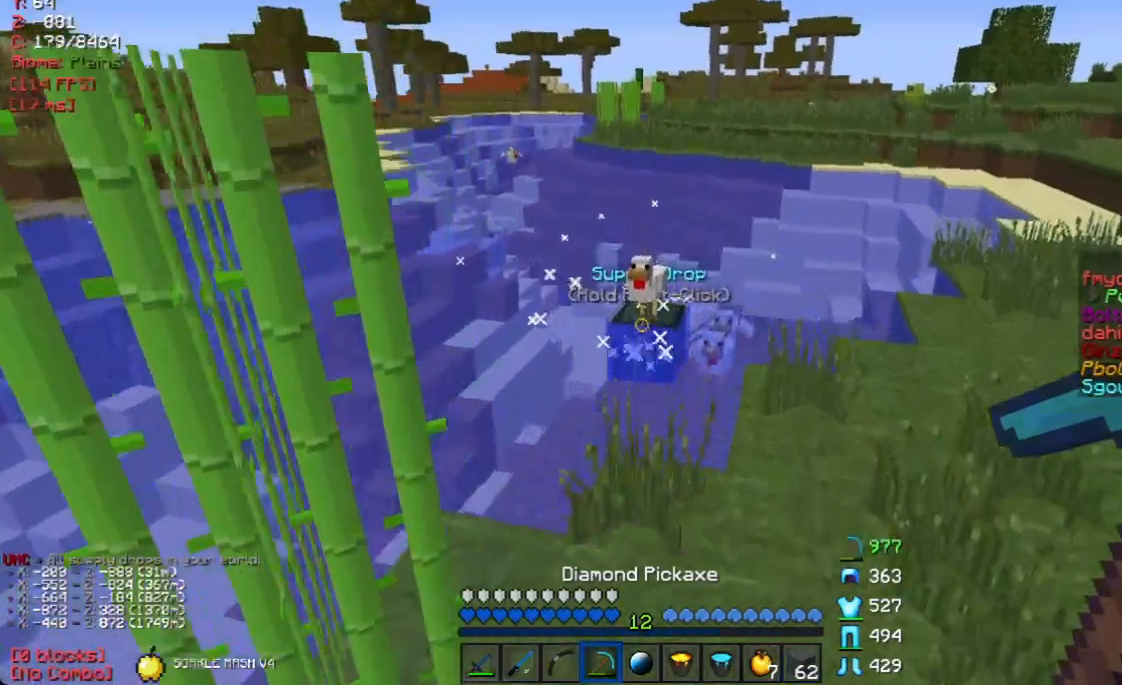
{"keys": ["w"], "mouse": [], "events": []}
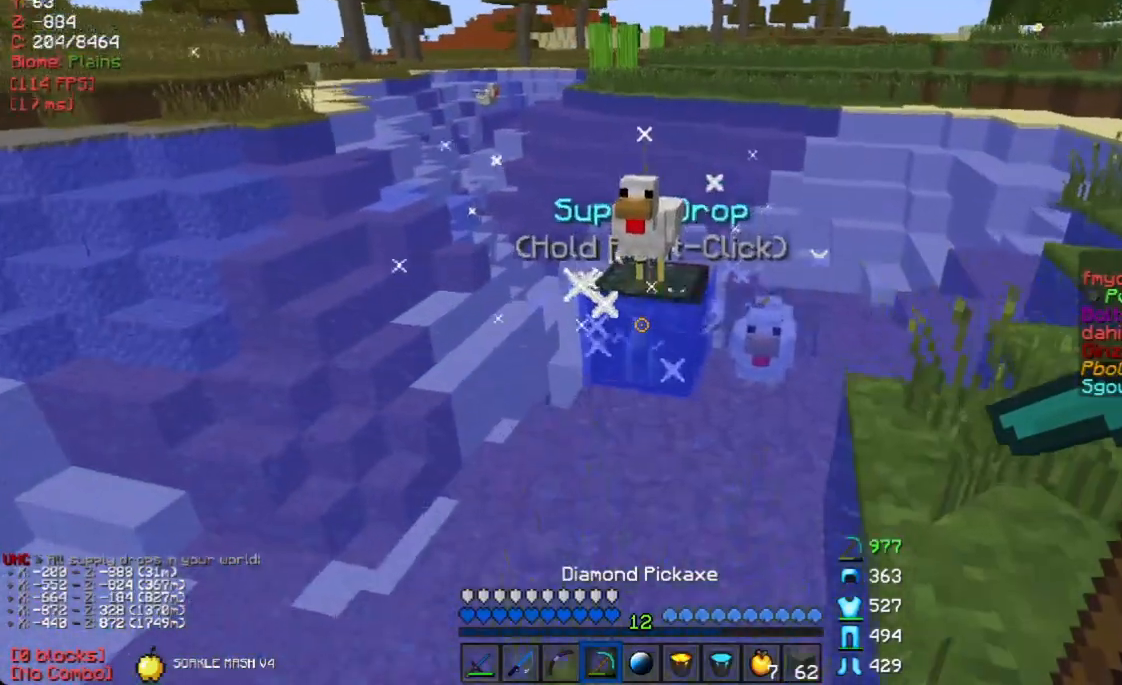
{"keys": [], "mouse": ["right"], "events": [[251, "mouse_right", "down"], [268, "a", "down"], [369, "w", "up"], [436, "a", "up"]]}
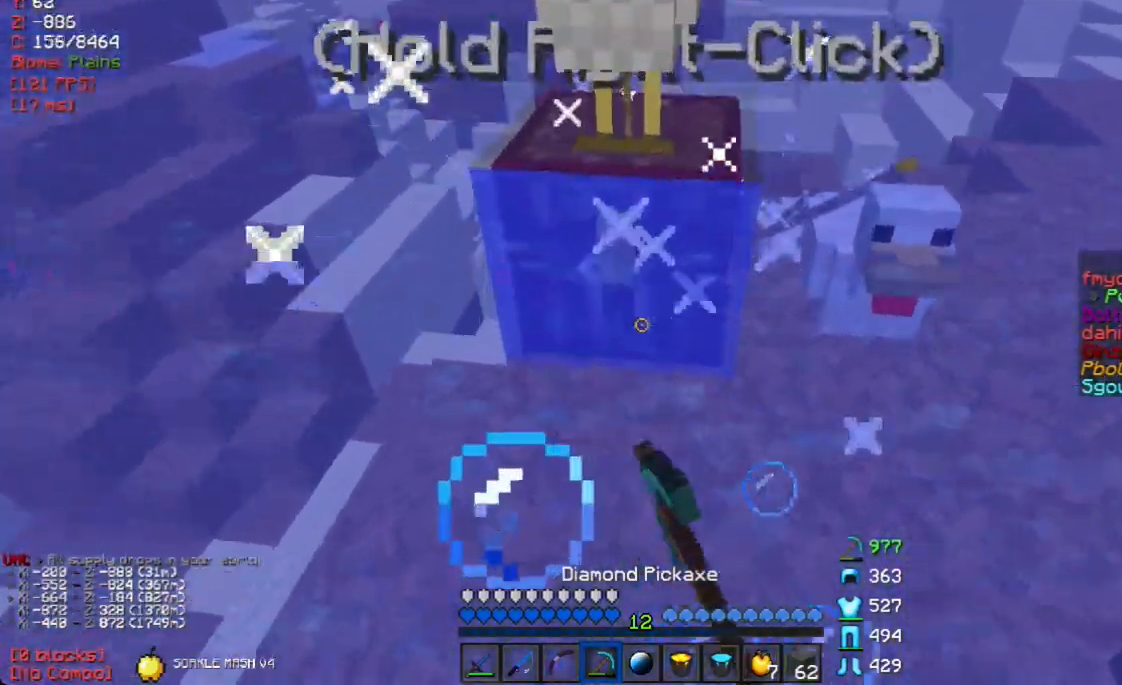
{"keys": [], "mouse": ["right"], "events": []}
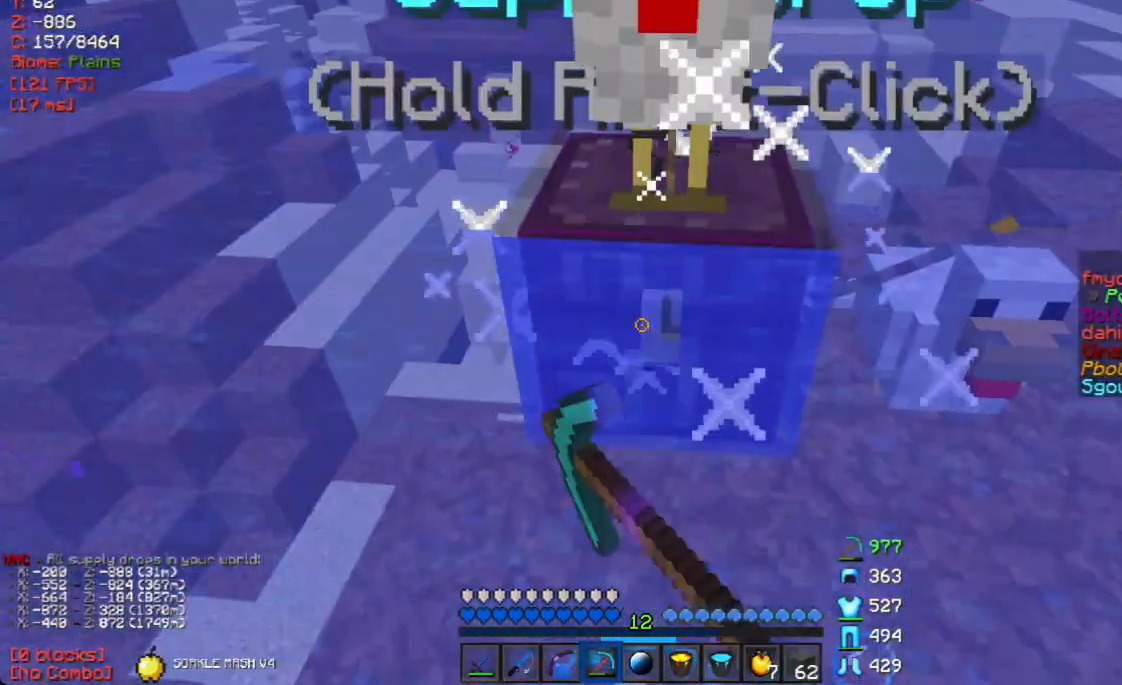
{"keys": ["w"], "mouse": ["right"], "events": [[51, "a", "down"], [218, "a", "up"], [486, "w", "down"]]}
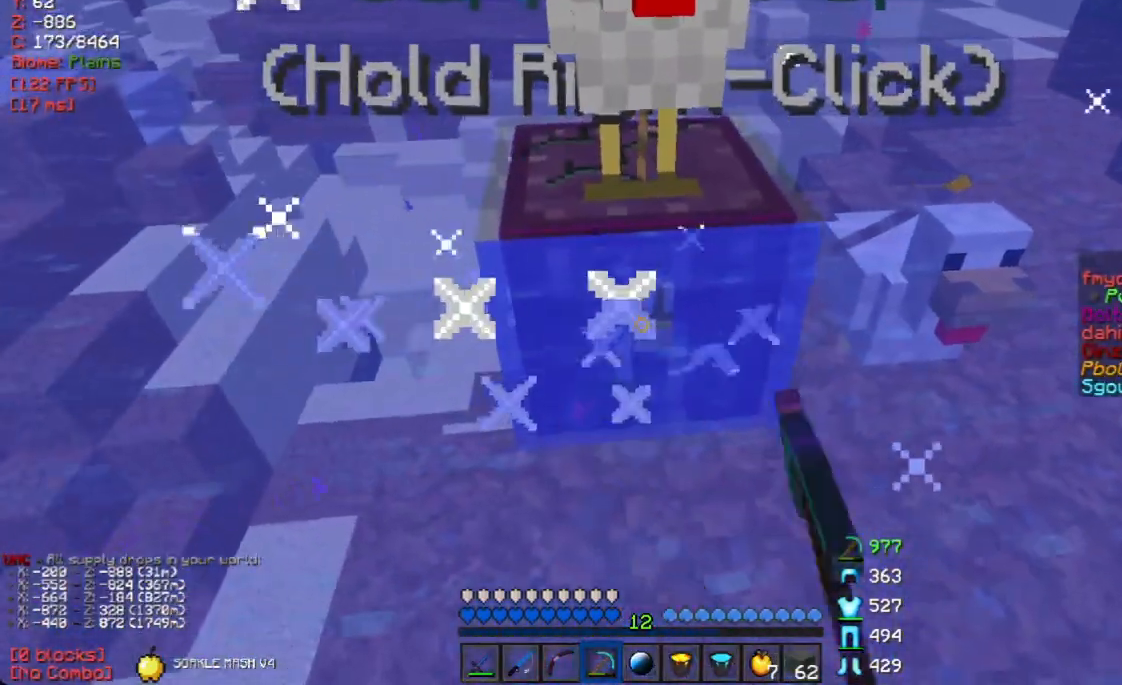
{"keys": ["w"], "mouse": ["right"], "events": [[101, "w", "up"], [453, "w", "down"]]}
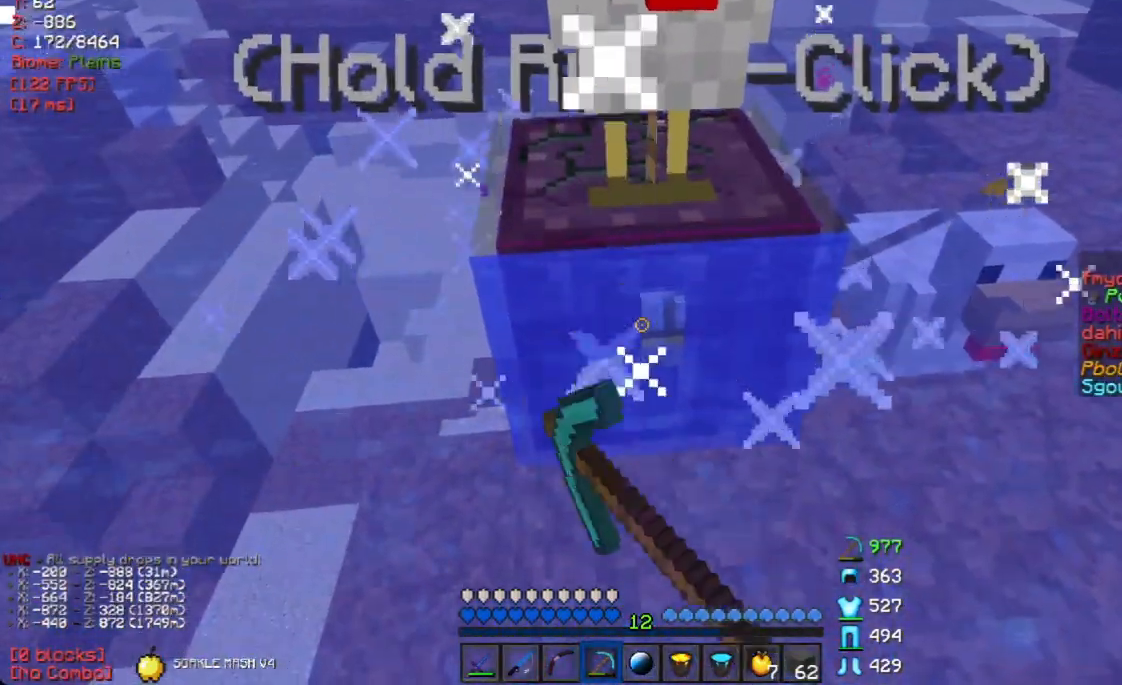
{"keys": ["w"], "mouse": ["right"], "events": [[117, "w", "up"], [251, "w", "down"]]}
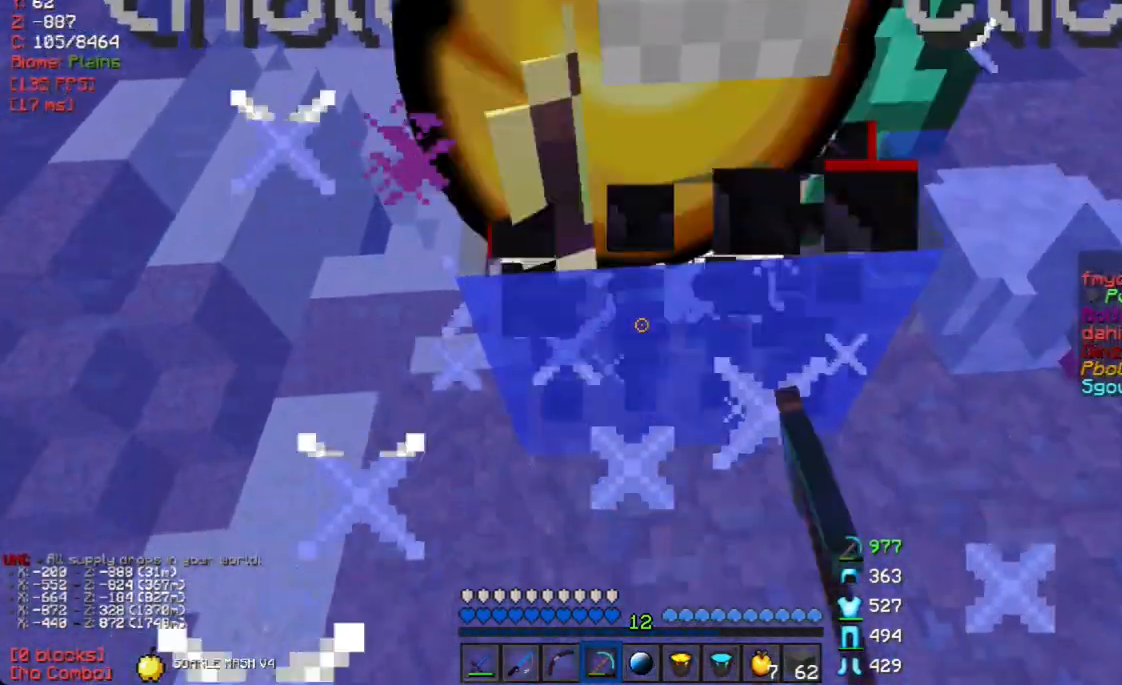
{"keys": ["w"], "mouse": [], "events": [[150, "w", "up"], [251, "w", "down"], [368, "mouse_right", "up"]]}
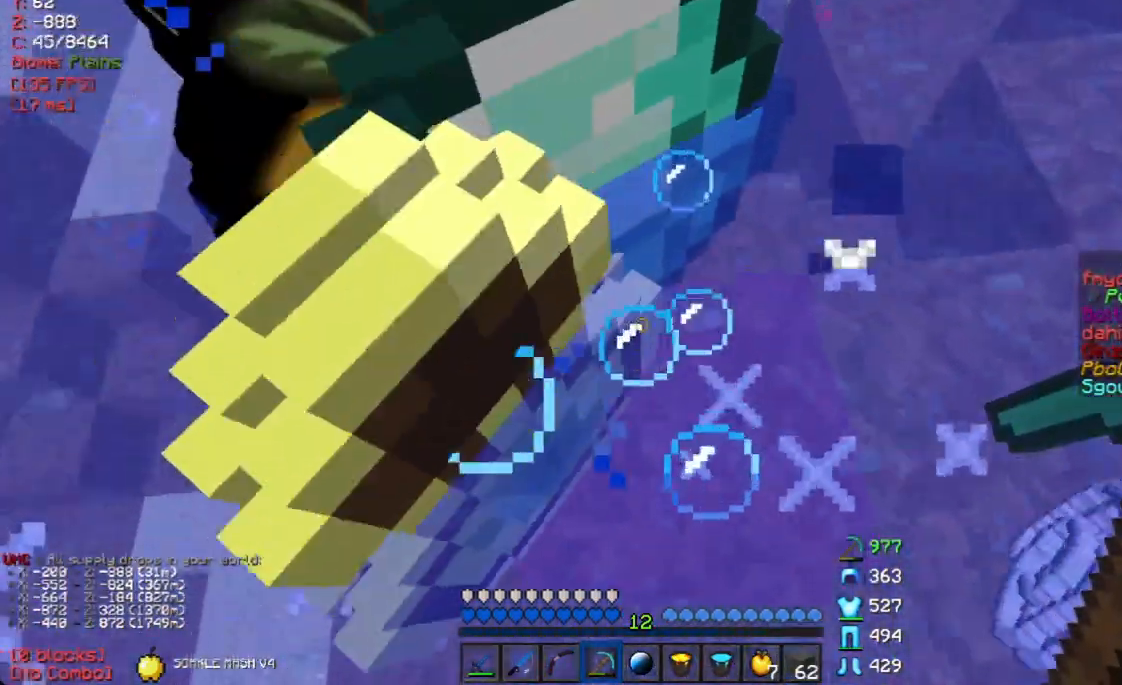
{"keys": [], "mouse": [], "events": [[67, "w", "up"]]}
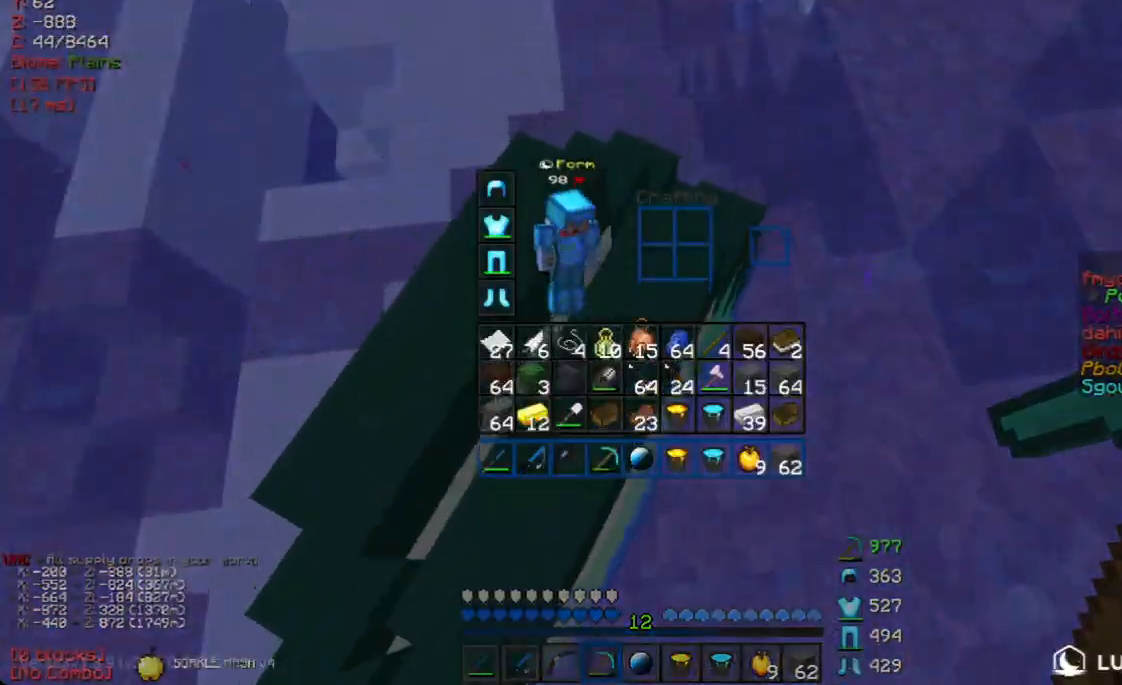
{"keys": [], "mouse": [], "events": []}
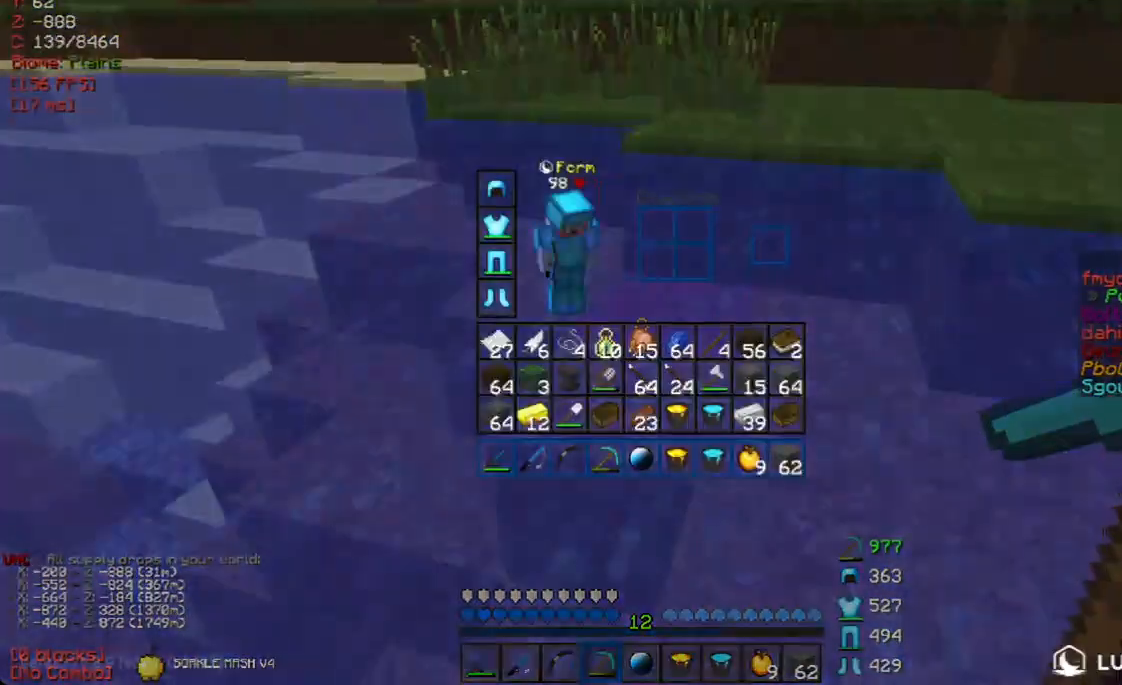
{"keys": [], "mouse": [], "events": []}
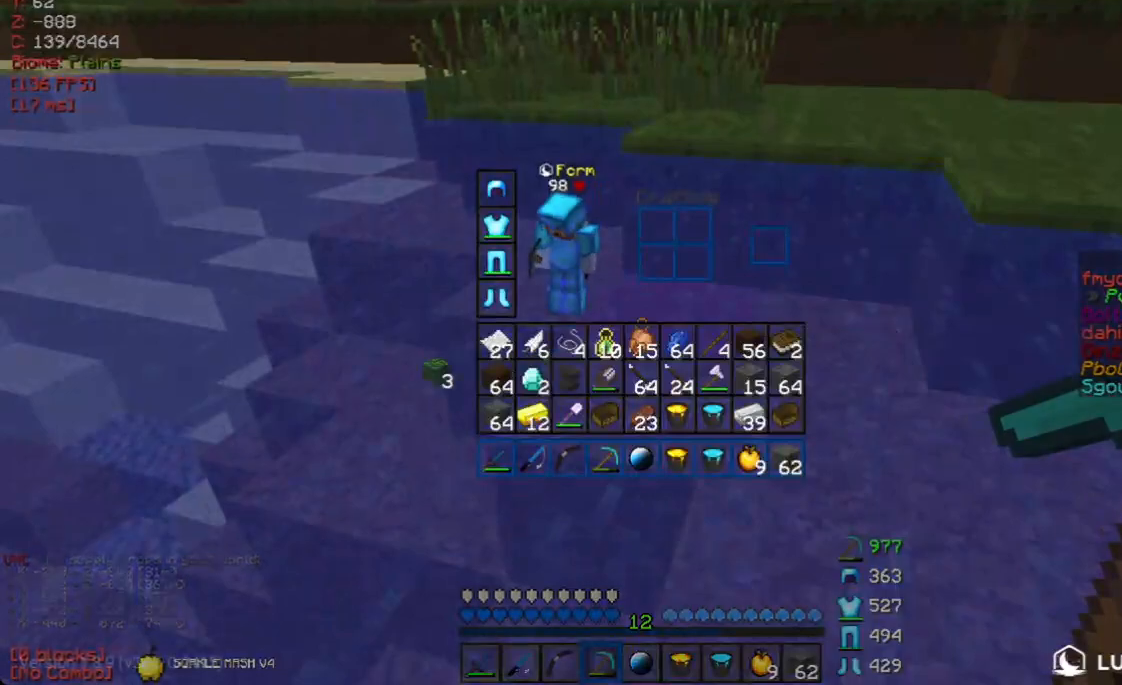
{"keys": [], "mouse": [], "events": []}
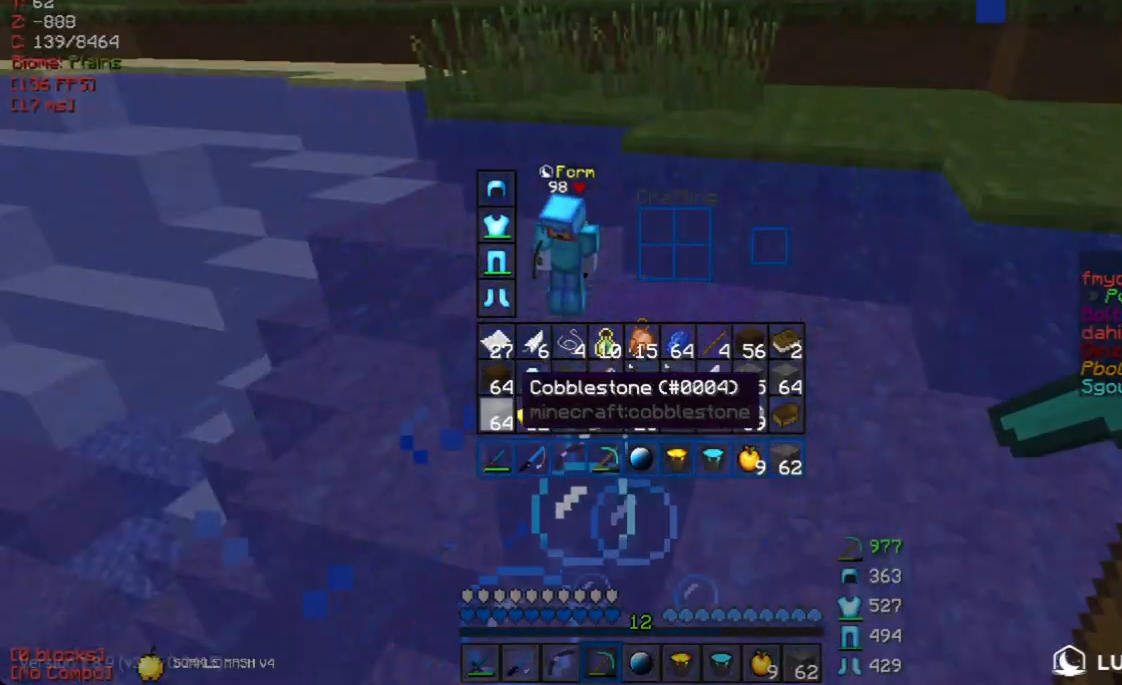
{"keys": [], "mouse": [], "events": []}
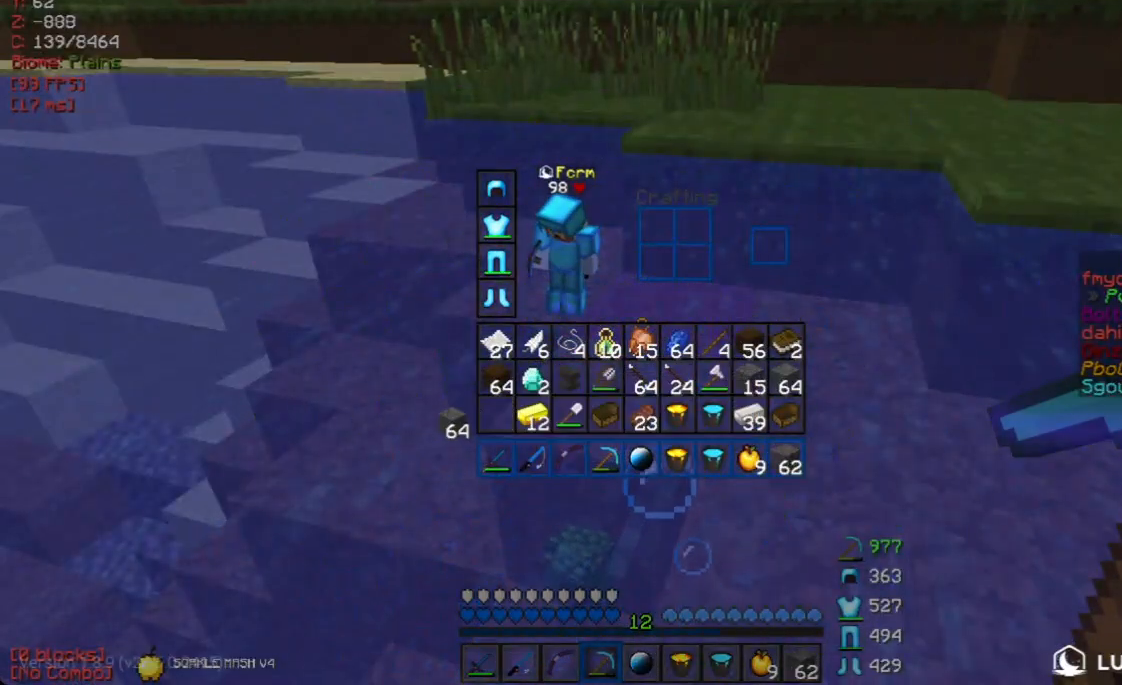
{"keys": [], "mouse": [], "events": []}
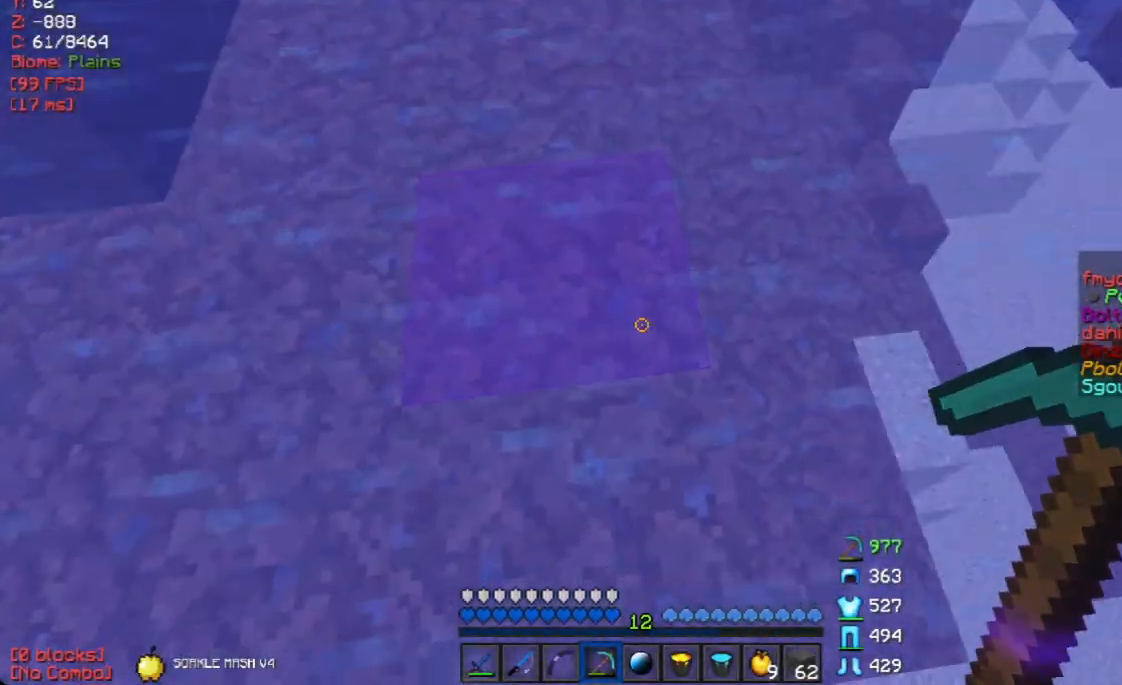
{"keys": ["d"], "mouse": [], "events": [[302, "d", "down"]]}
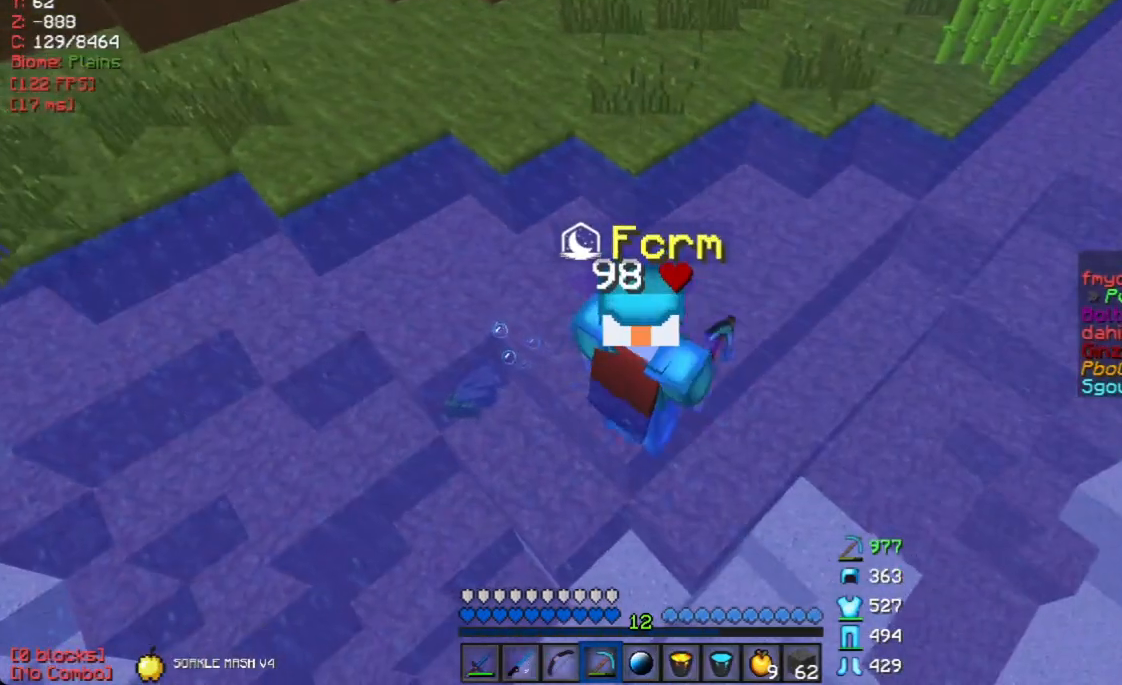
{"keys": ["a", "w"], "mouse": [], "events": [[84, "d", "up"], [84, "w", "down"], [134, "a", "down"], [167, "w", "up"], [419, "w", "down"]]}
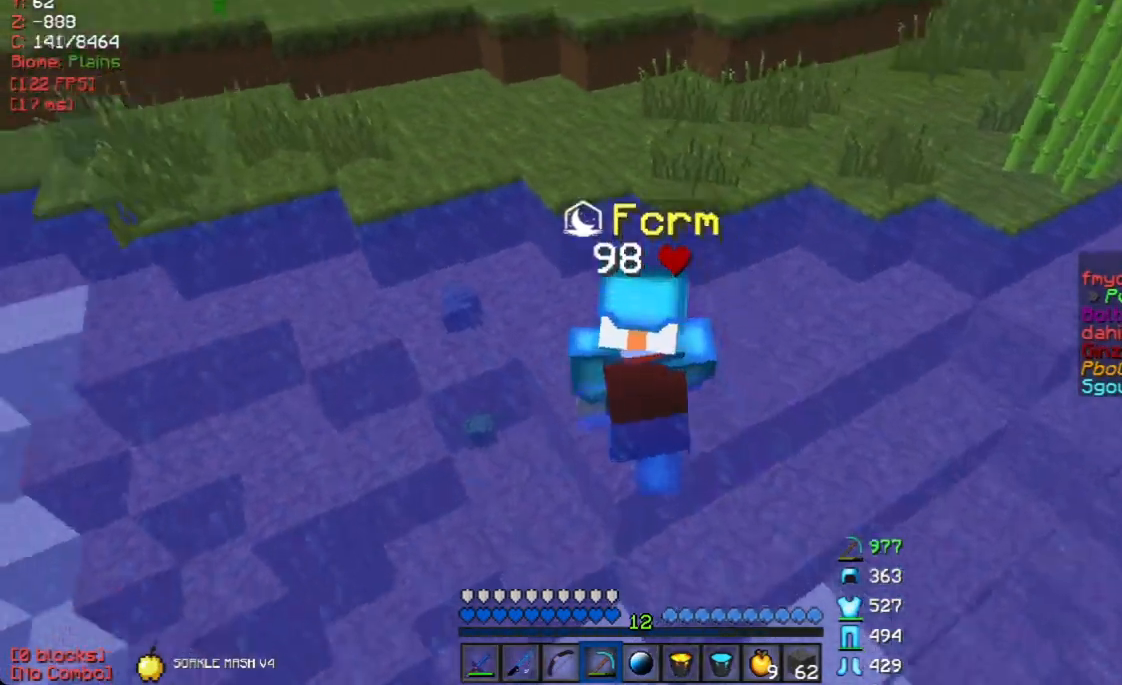
{"keys": ["w"], "mouse": [], "events": [[34, "a", "up"], [369, "mouse_right", "down"], [419, "mouse_right", "up"]]}
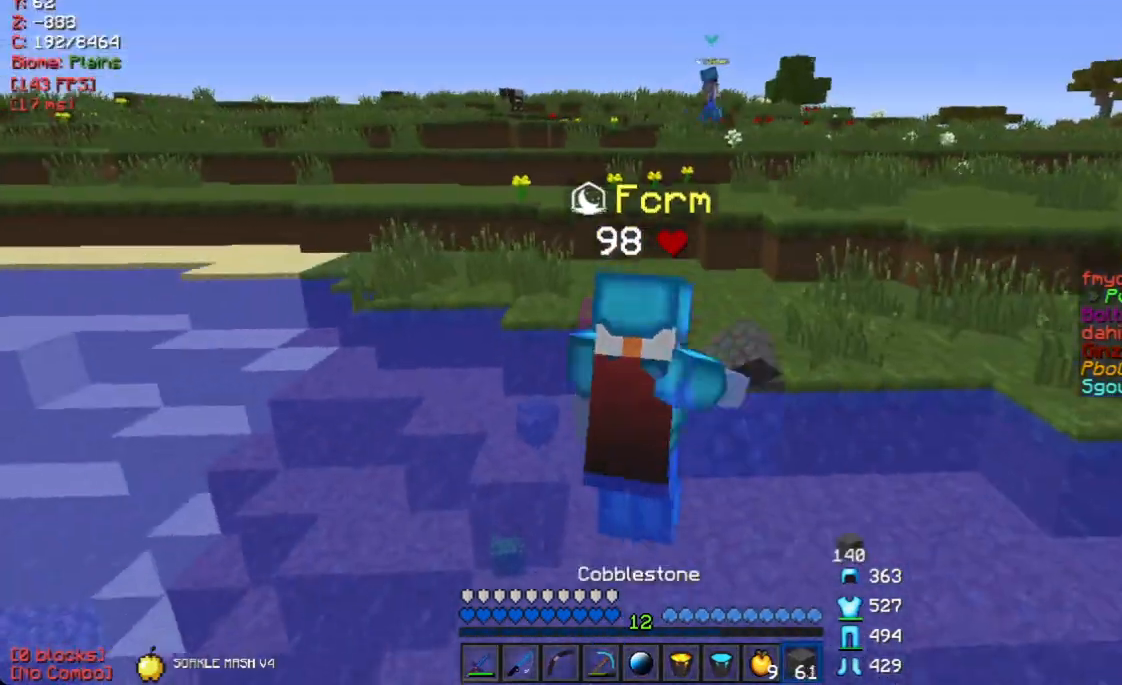
{"keys": ["w"], "mouse": [], "events": [[151, "d", "down"], [419, "d", "up"]]}
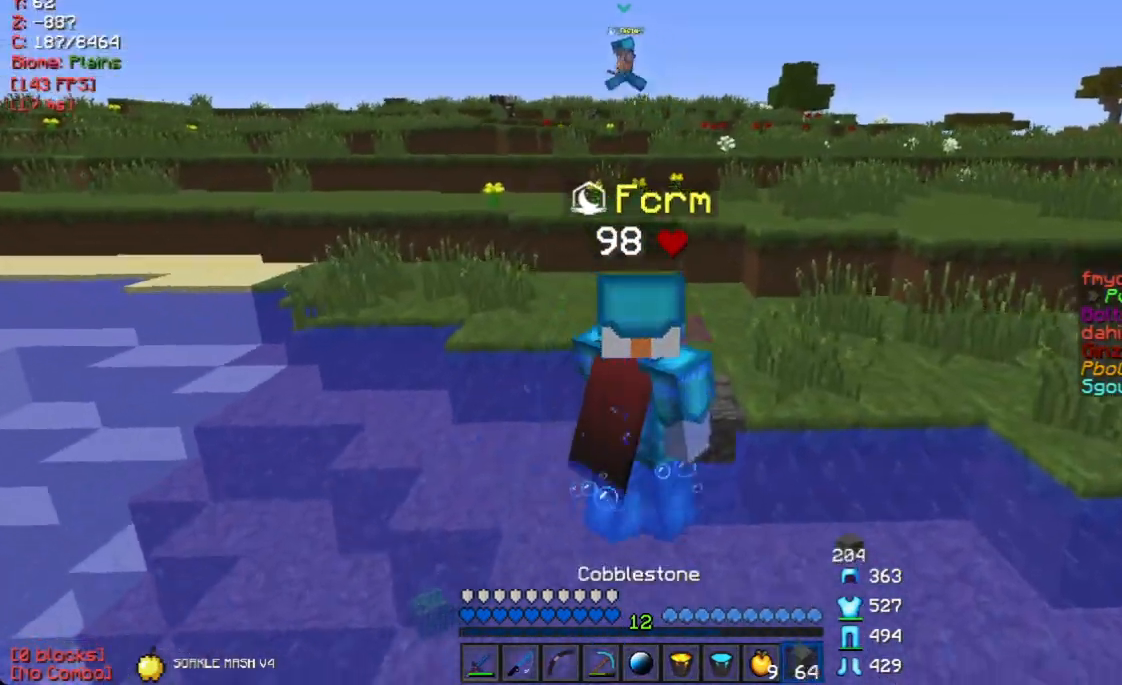
{"keys": ["w"], "mouse": [], "events": []}
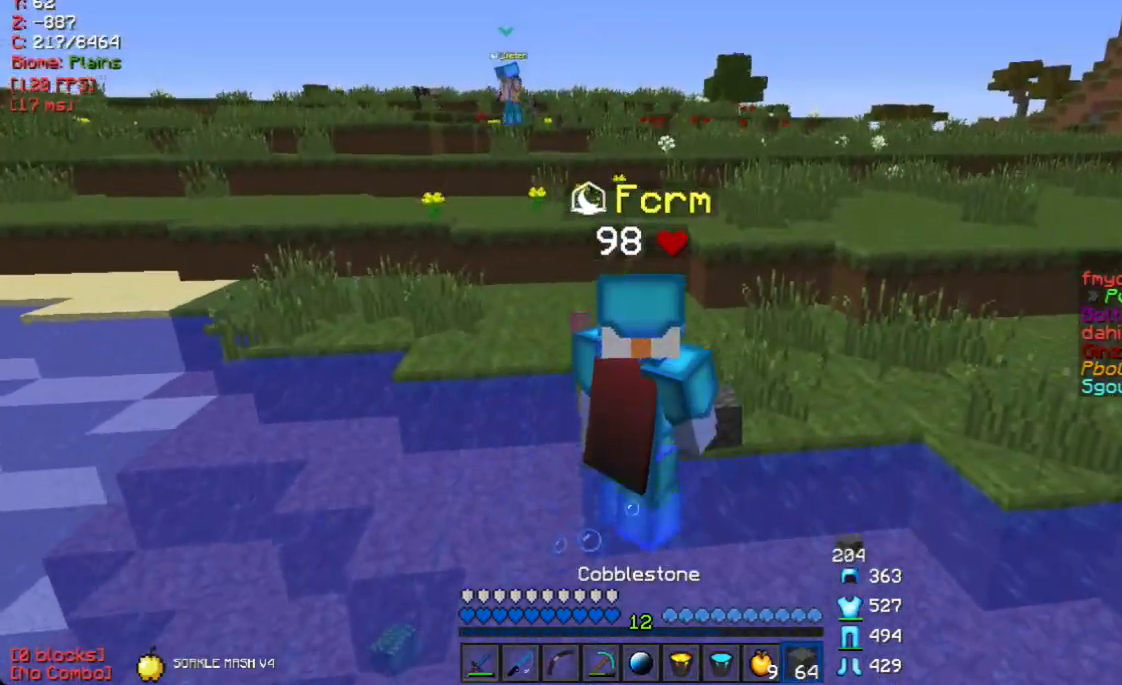
{"keys": ["w"], "mouse": [], "events": []}
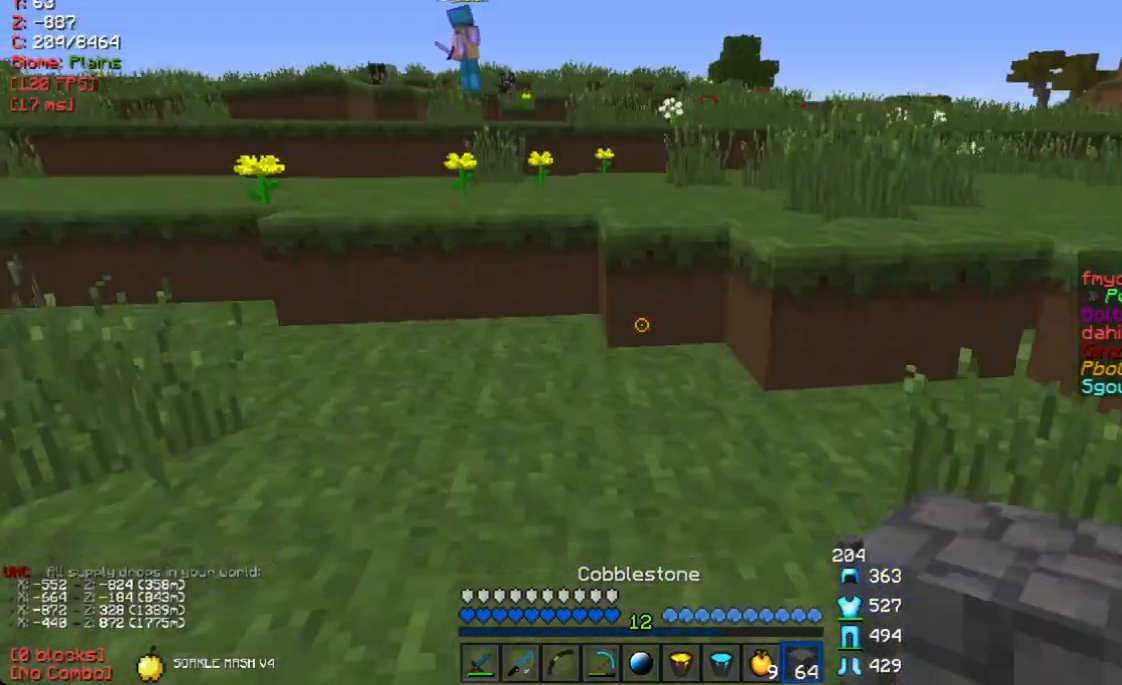
{"keys": ["d", "w"], "mouse": [], "events": [[352, "d", "down"]]}
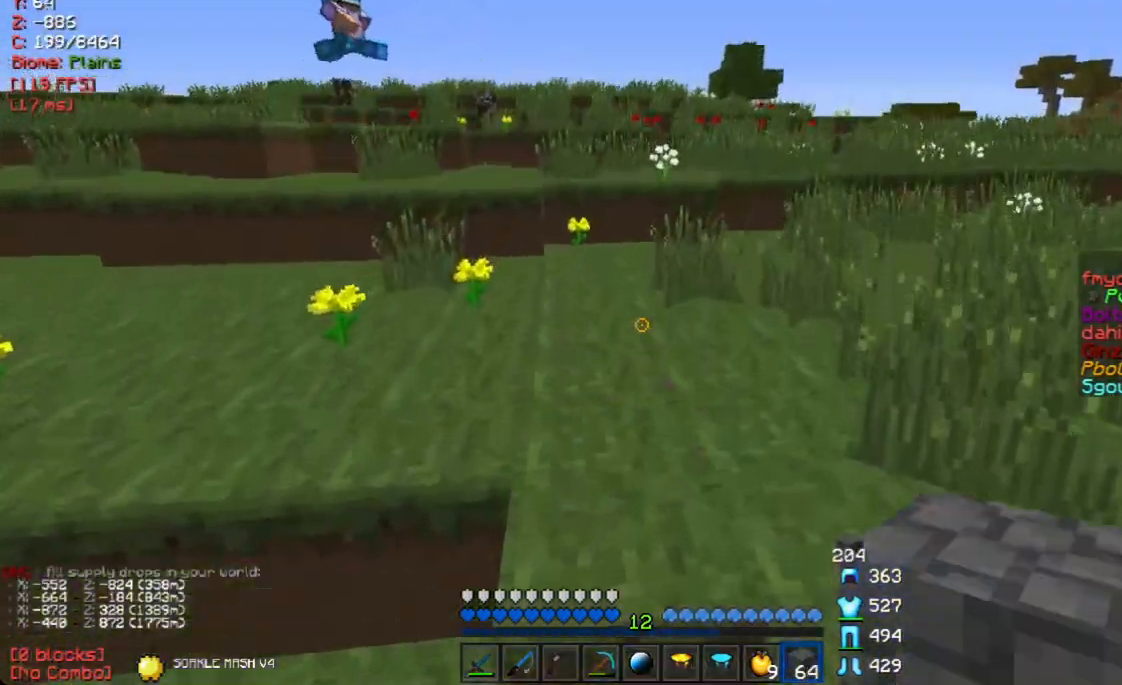
{"keys": ["a", "w"], "mouse": [], "events": [[101, "d", "up"], [470, "a", "down"]]}
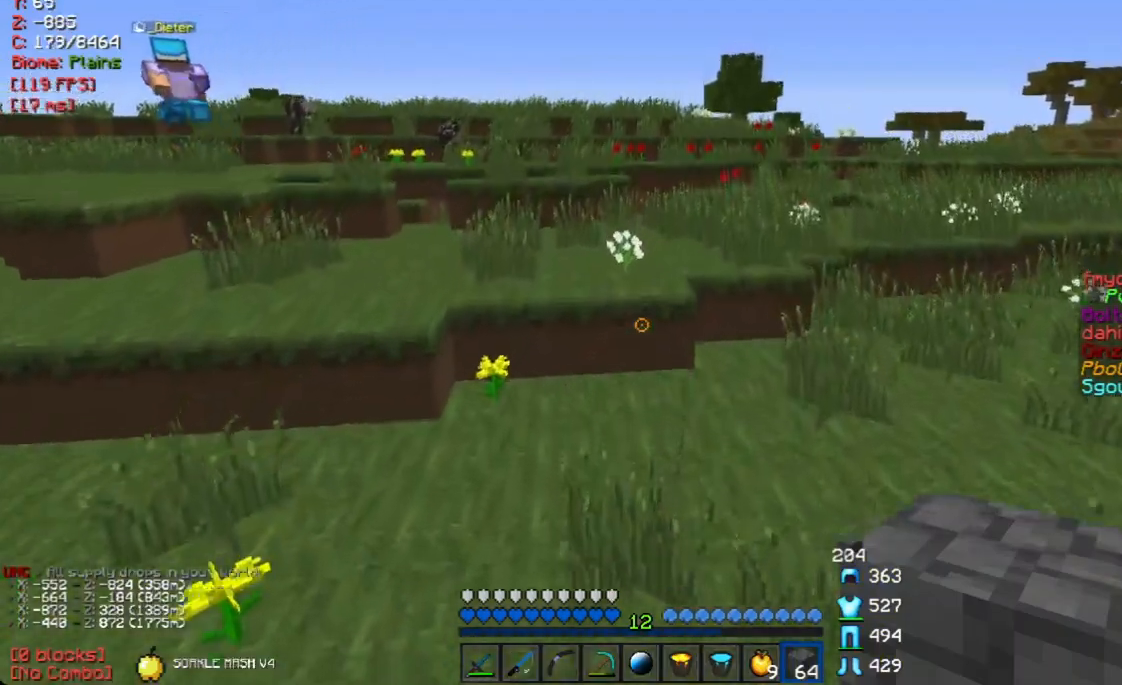
{"keys": ["w"], "mouse": [], "events": [[151, "a", "up"], [151, "w", "up"], [184, "d", "down"], [318, "w", "down"], [503, "d", "up"]]}
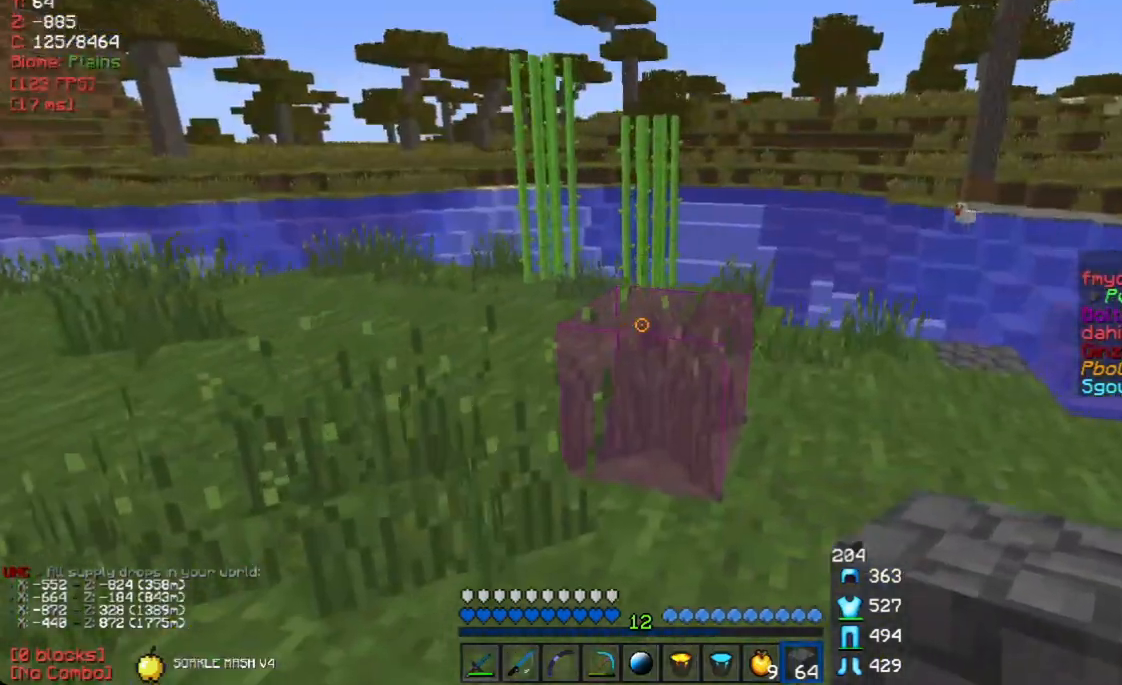
{"keys": ["a", "w"], "mouse": [], "events": [[201, "mouse_left", "down"], [301, "a", "down"], [318, "mouse_left", "up"]]}
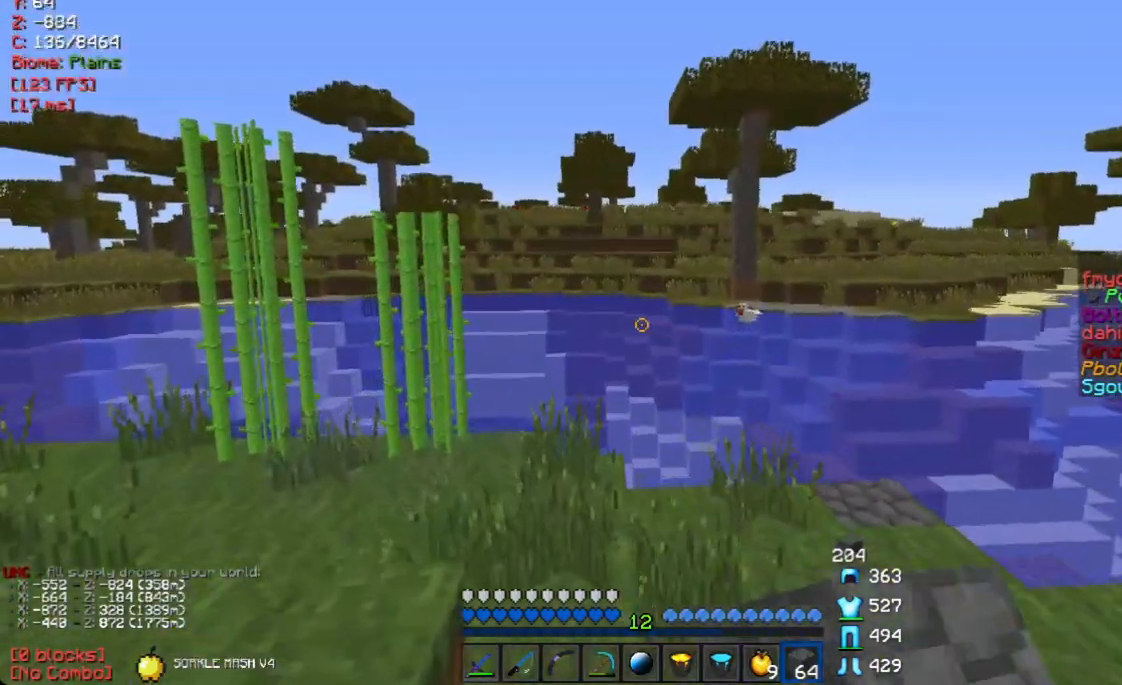
{"keys": ["a", "w"], "mouse": [], "events": [[50, "mouse_left", "down"], [150, "mouse_left", "up"]]}
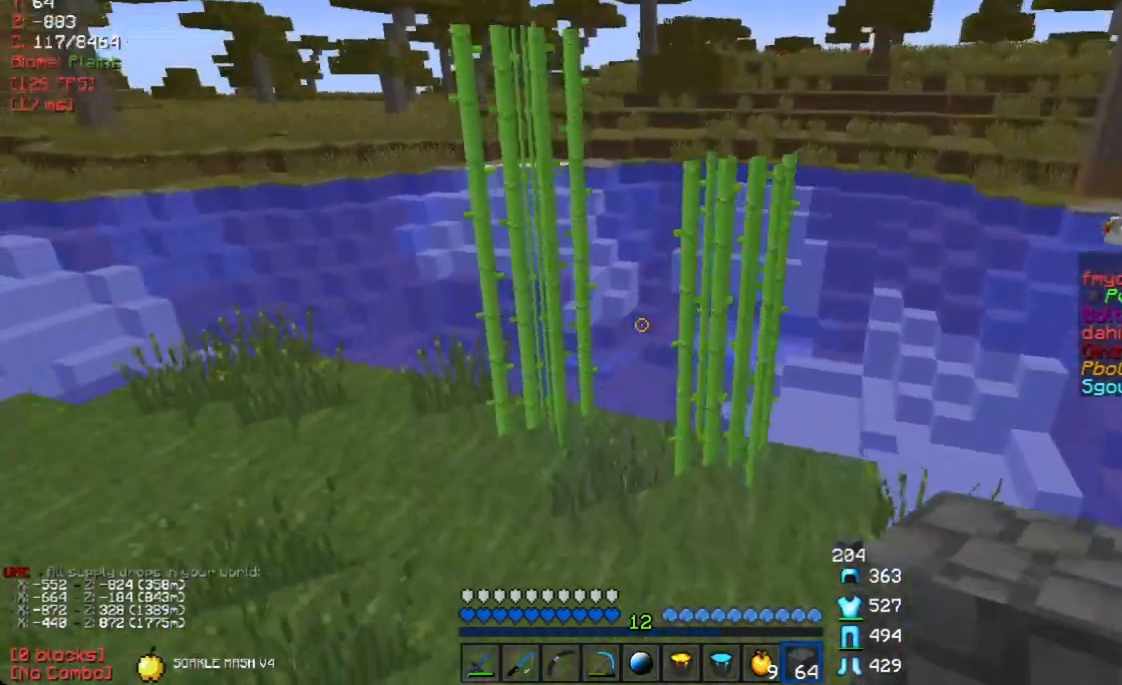
{"keys": ["a", "w"], "mouse": [], "events": []}
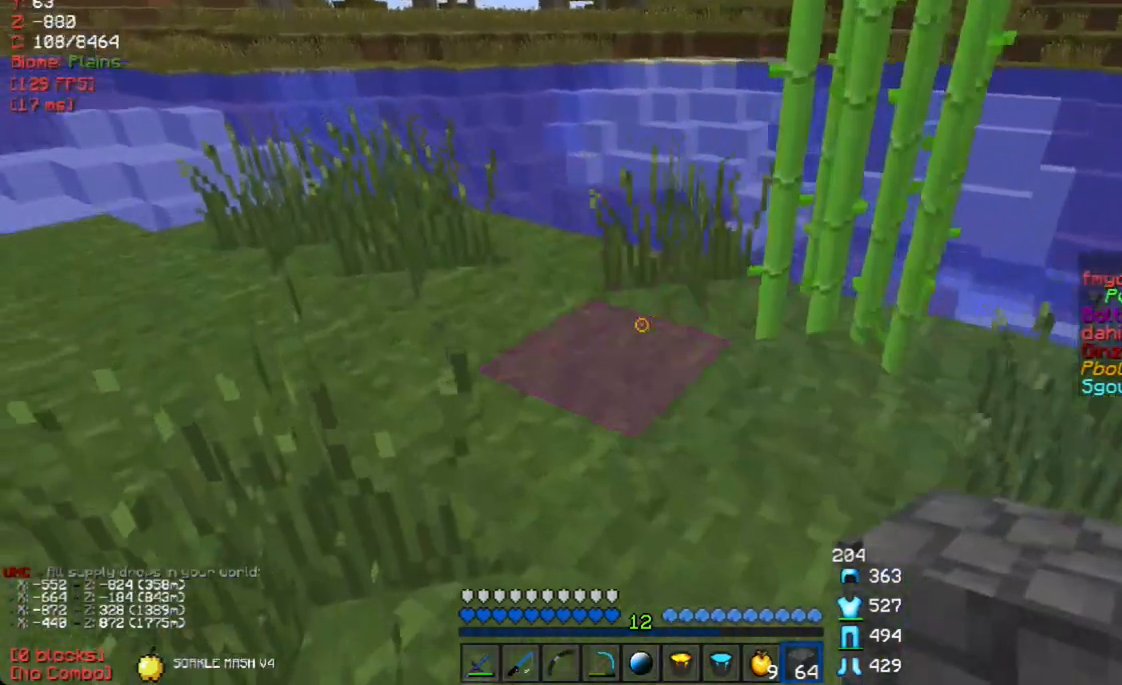
{"keys": [], "mouse": [], "events": [[151, "a", "up"], [185, "w", "up"]]}
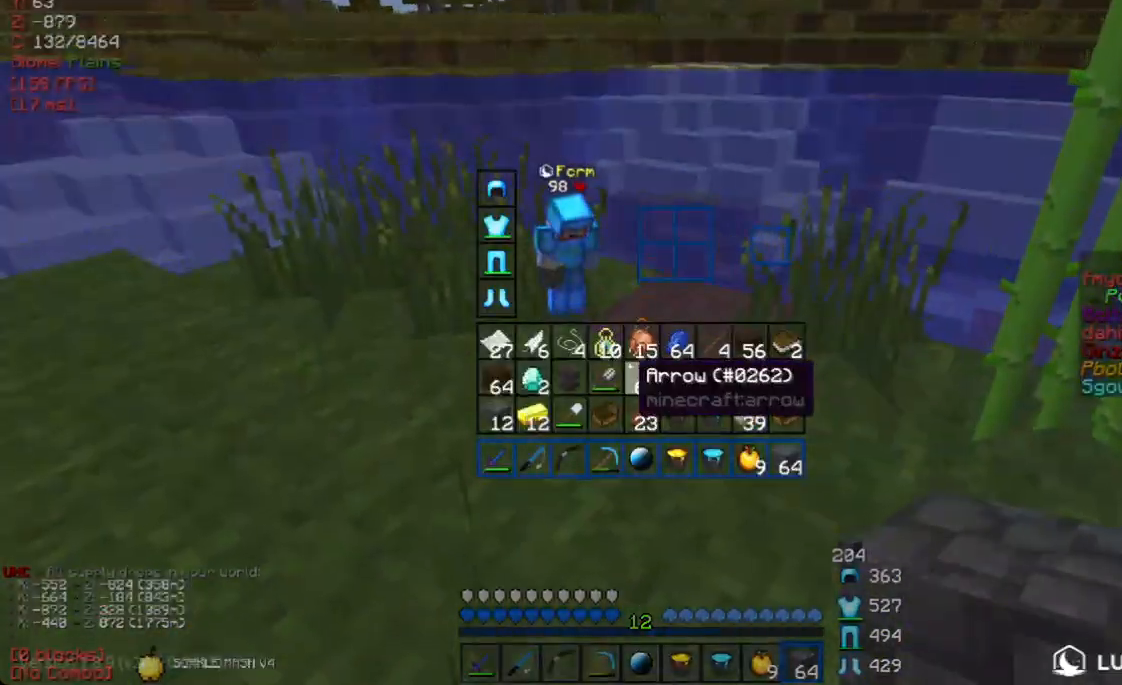
{"keys": [], "mouse": [], "events": []}
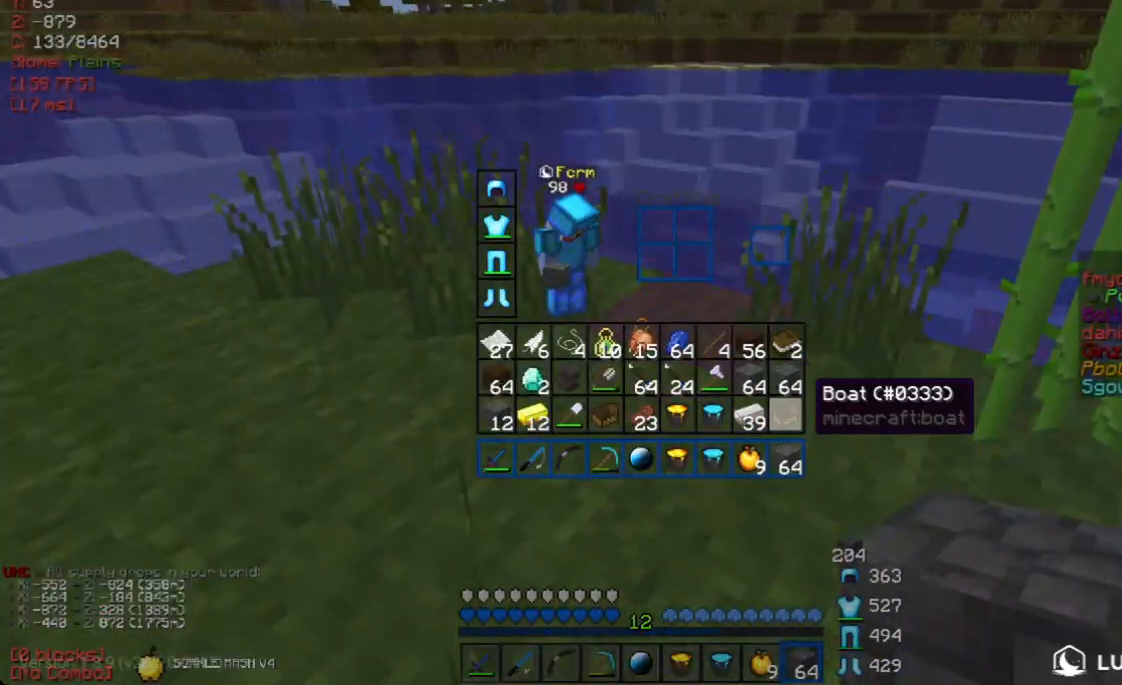
{"keys": [], "mouse": [], "events": []}